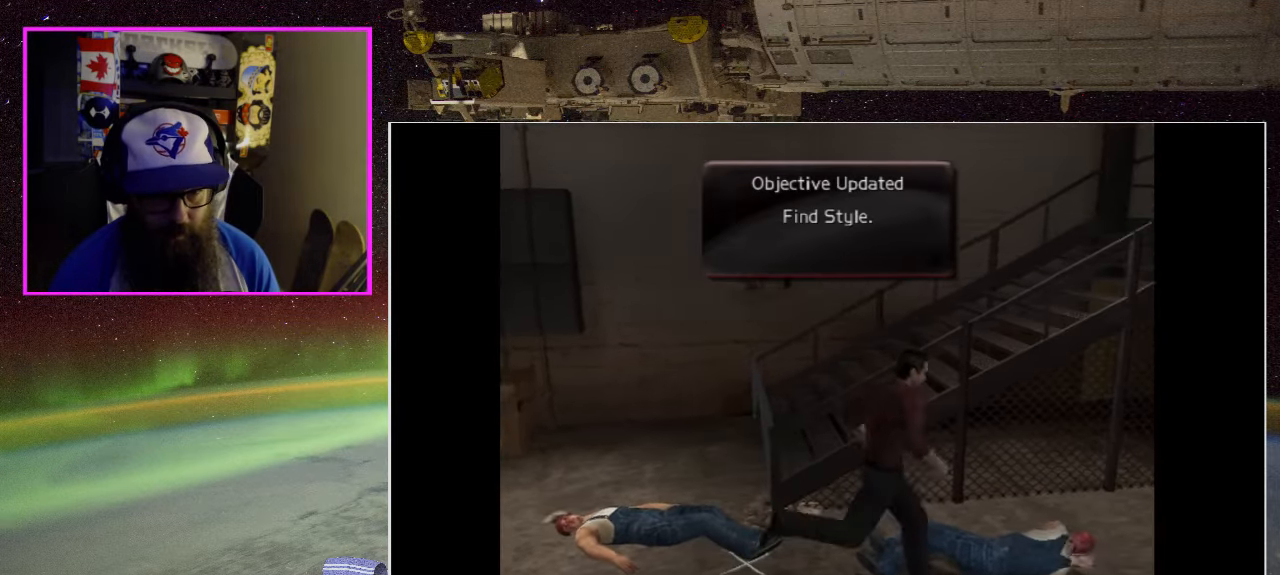
Gameplay with a controller (Xbox layout); each line is a JSON object with the inputs held at the frame after it. "events" lists button and stick changes between this image and that frame as [ms after this image, input, new state], when the widget could be followed in between.
{"buttons": [], "left_stick": "center", "right_stick": "center", "events": [[17, "left_stick", "center"], [83, "Y", "down"], [250, "Y", "up"]]}
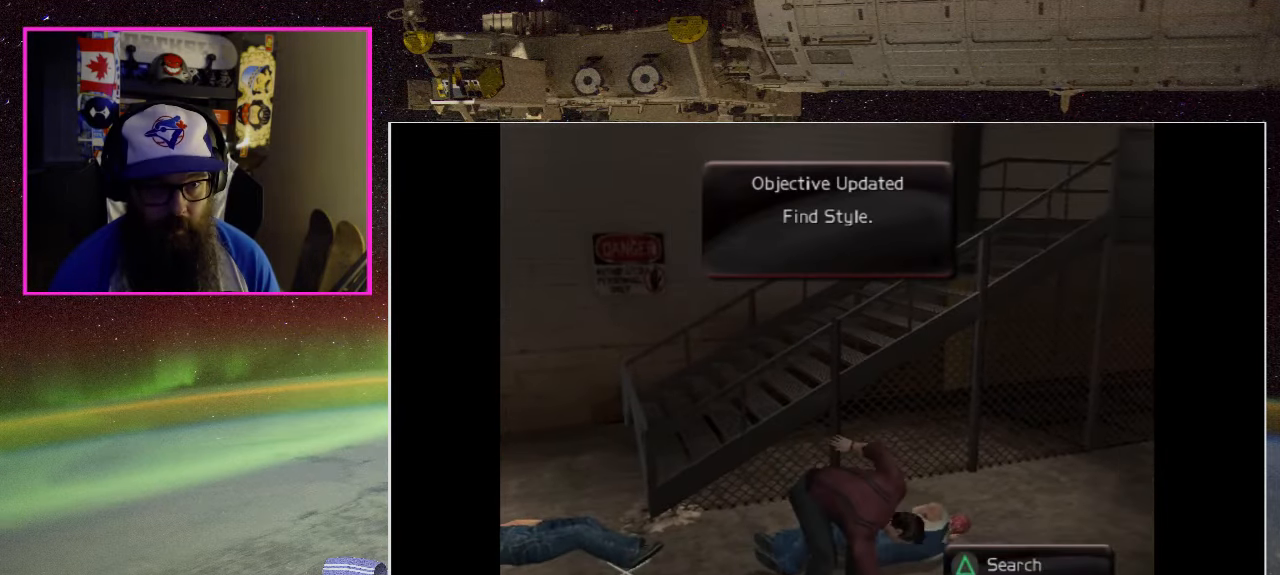
{"buttons": [], "left_stick": "left", "right_stick": "center", "events": [[317, "left_stick", "left"]]}
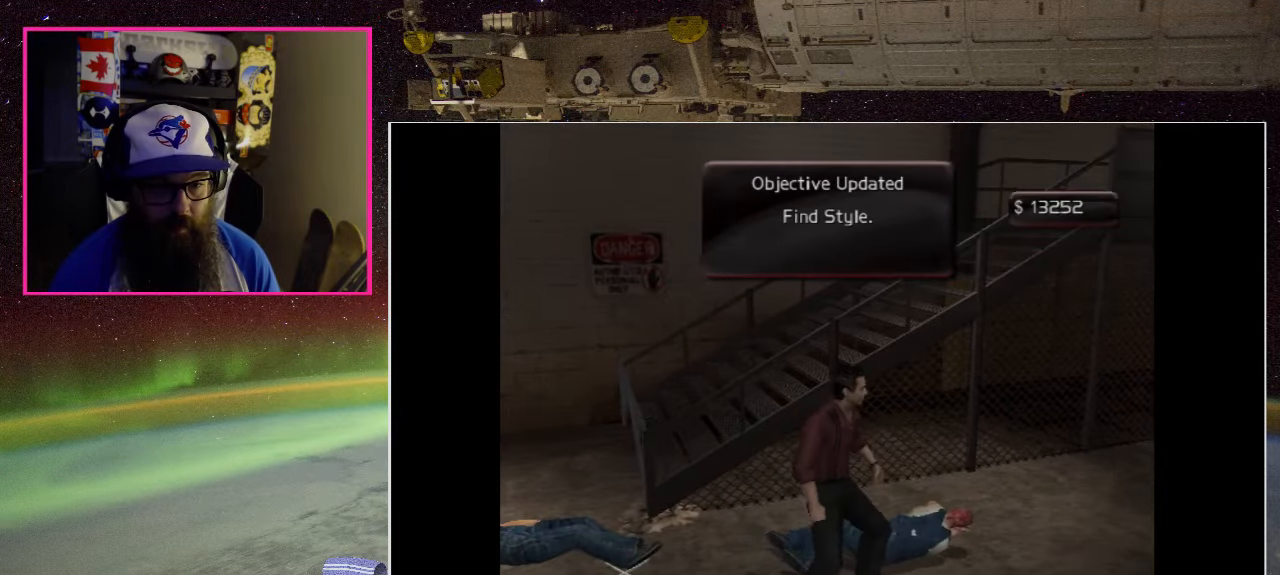
{"buttons": ["Y"], "left_stick": "up-left", "right_stick": "center", "events": [[150, "left_stick", "up-left"], [450, "Y", "down"]]}
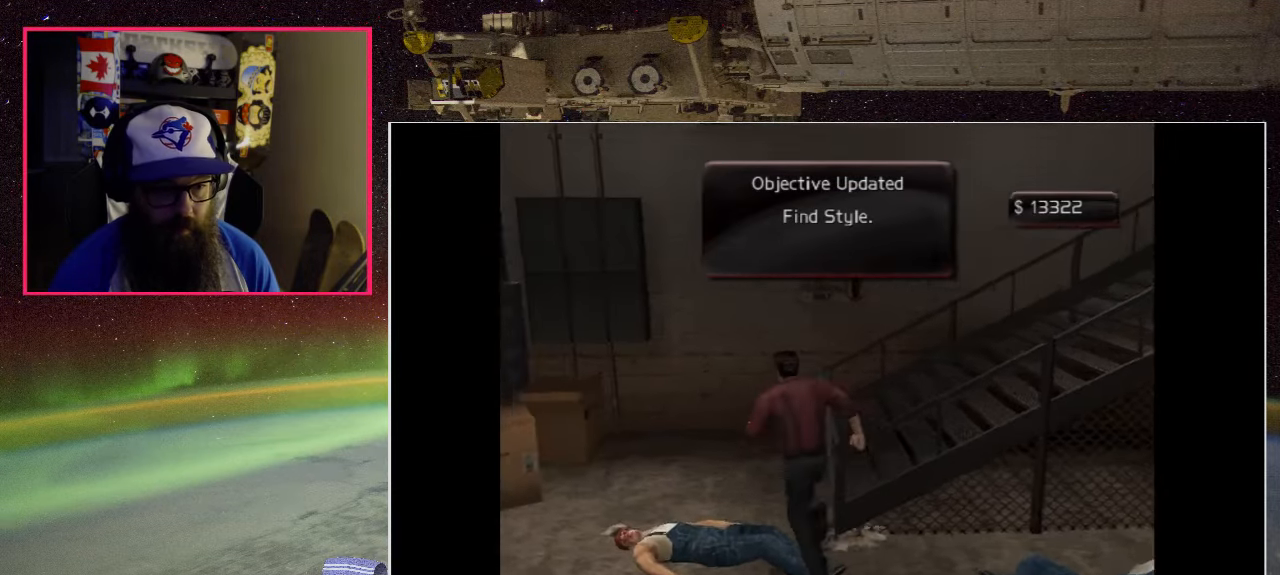
{"buttons": [], "left_stick": "down", "right_stick": "center", "events": [[17, "left_stick", "center"], [150, "Y", "up"], [283, "left_stick", "down"]]}
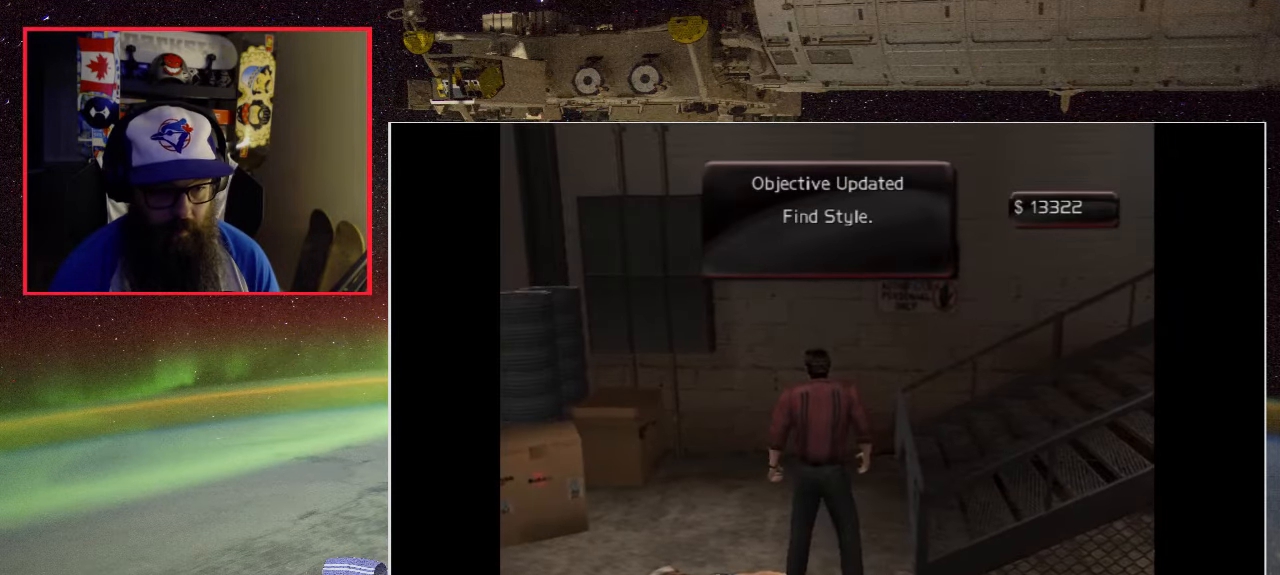
{"buttons": [], "left_stick": "center", "right_stick": "center", "events": [[83, "left_stick", "down-right"], [217, "Y", "down"], [283, "left_stick", "center"], [417, "Y", "up"]]}
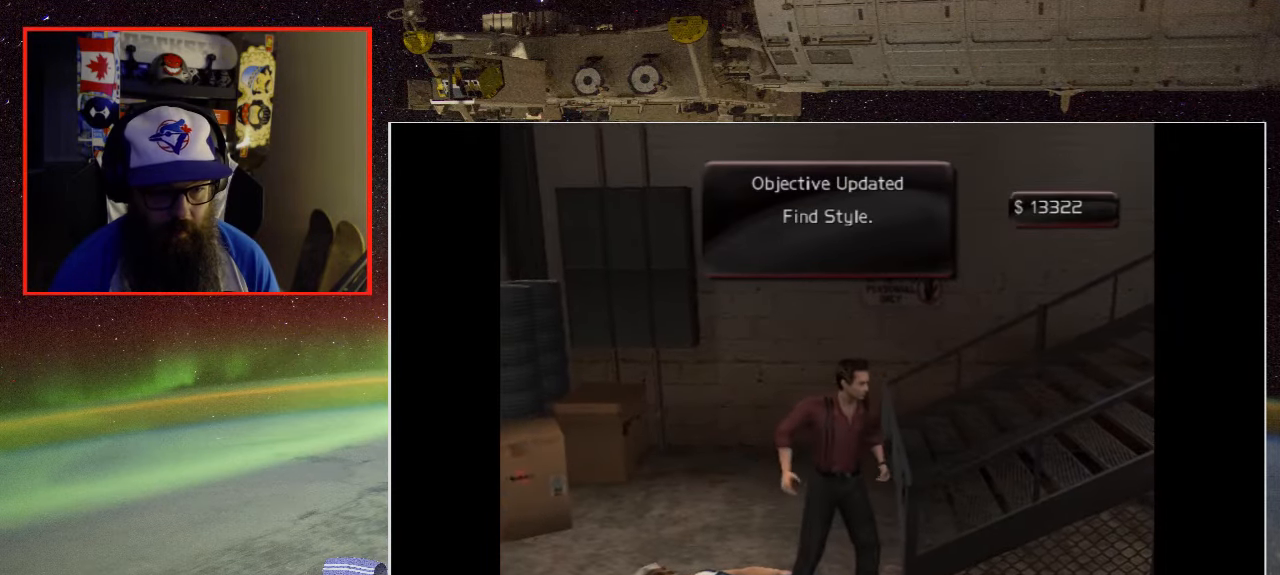
{"buttons": [], "left_stick": "down-right", "right_stick": "center", "events": [[384, "left_stick", "down-right"]]}
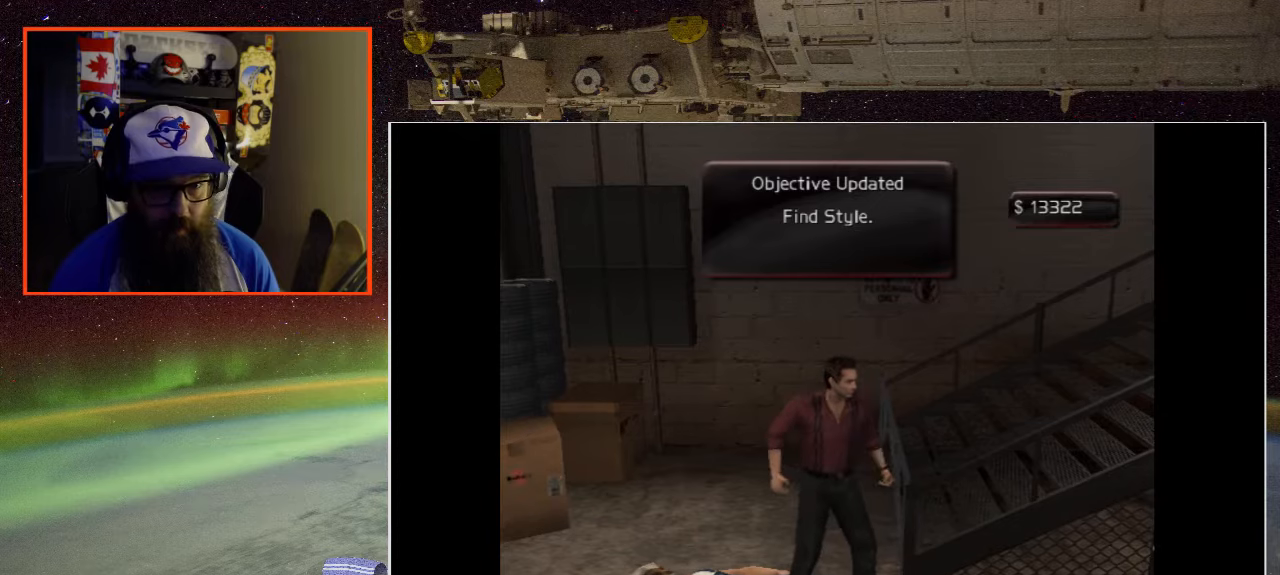
{"buttons": [], "left_stick": "left", "right_stick": "center", "events": [[17, "left_stick", "down"], [150, "left_stick", "down-left"], [284, "left_stick", "left"]]}
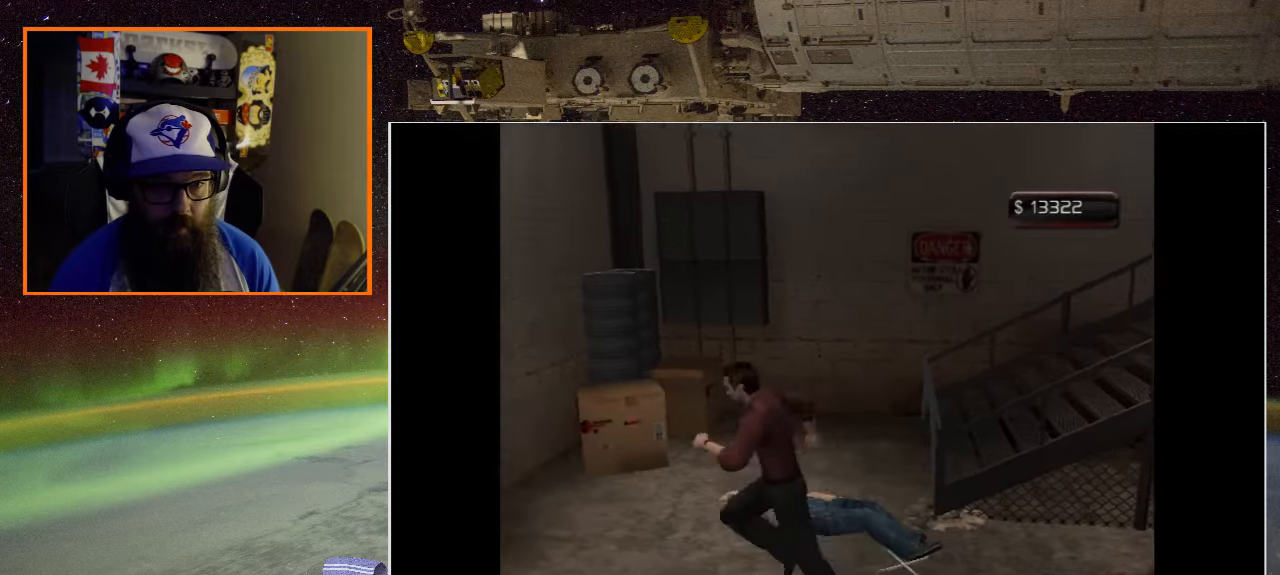
{"buttons": [], "left_stick": "up-right", "right_stick": "center", "events": [[84, "left_stick", "up"], [150, "left_stick", "up-right"]]}
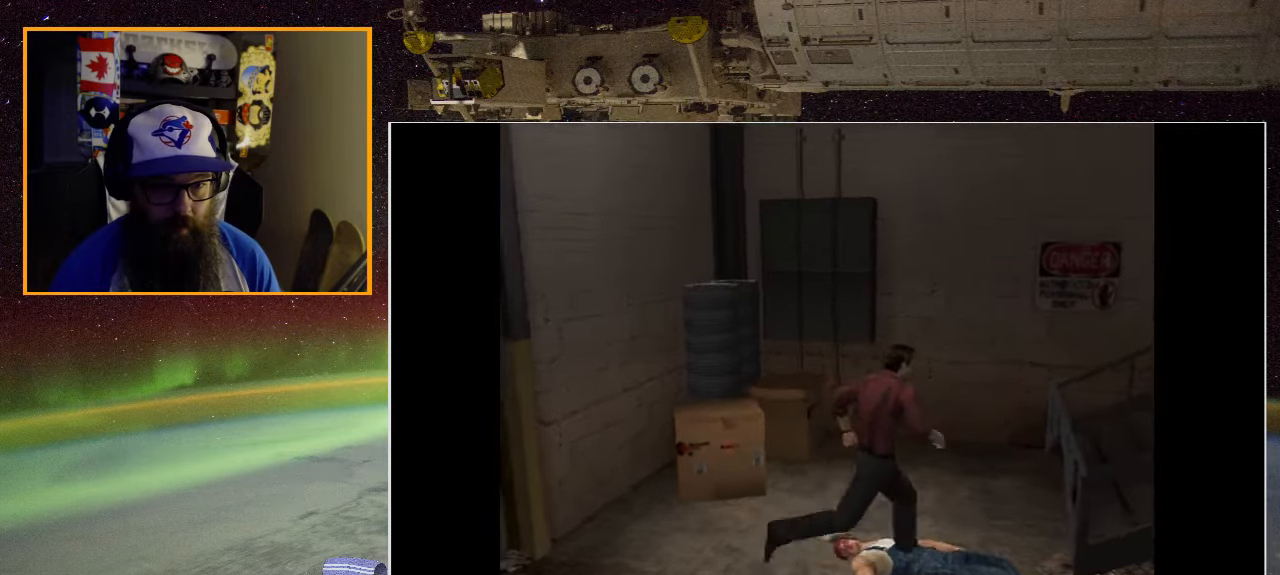
{"buttons": ["A"], "left_stick": "up-right", "right_stick": "center", "events": [[50, "left_stick", "up"], [384, "left_stick", "up-right"], [484, "A", "down"]]}
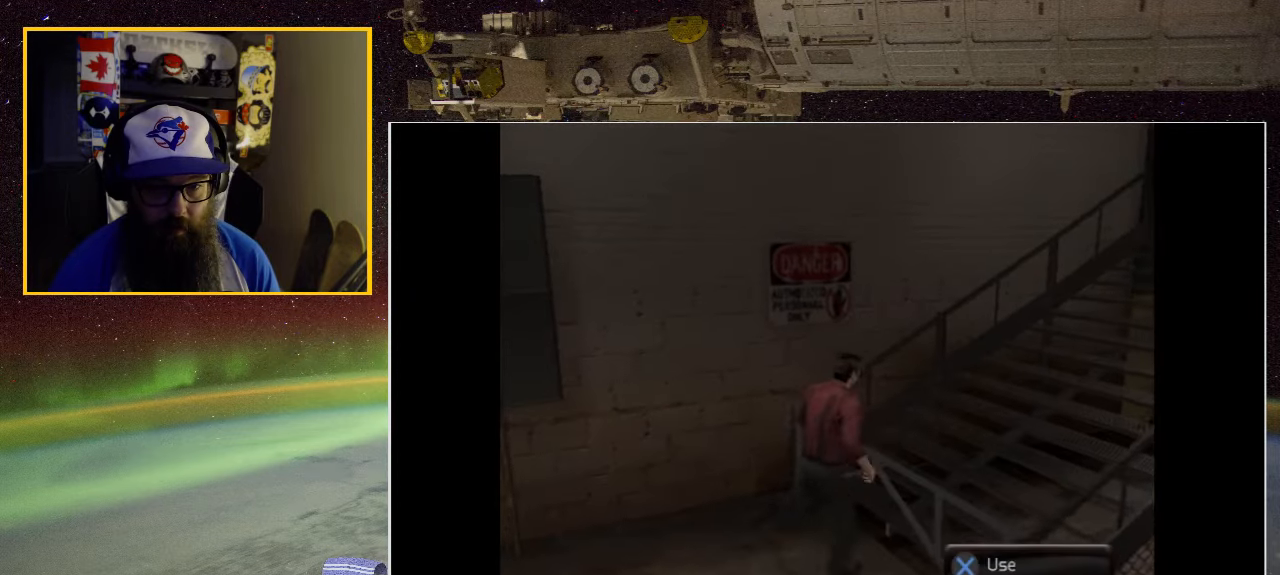
{"buttons": [], "left_stick": "up-right", "right_stick": "center", "events": [[217, "A", "up"]]}
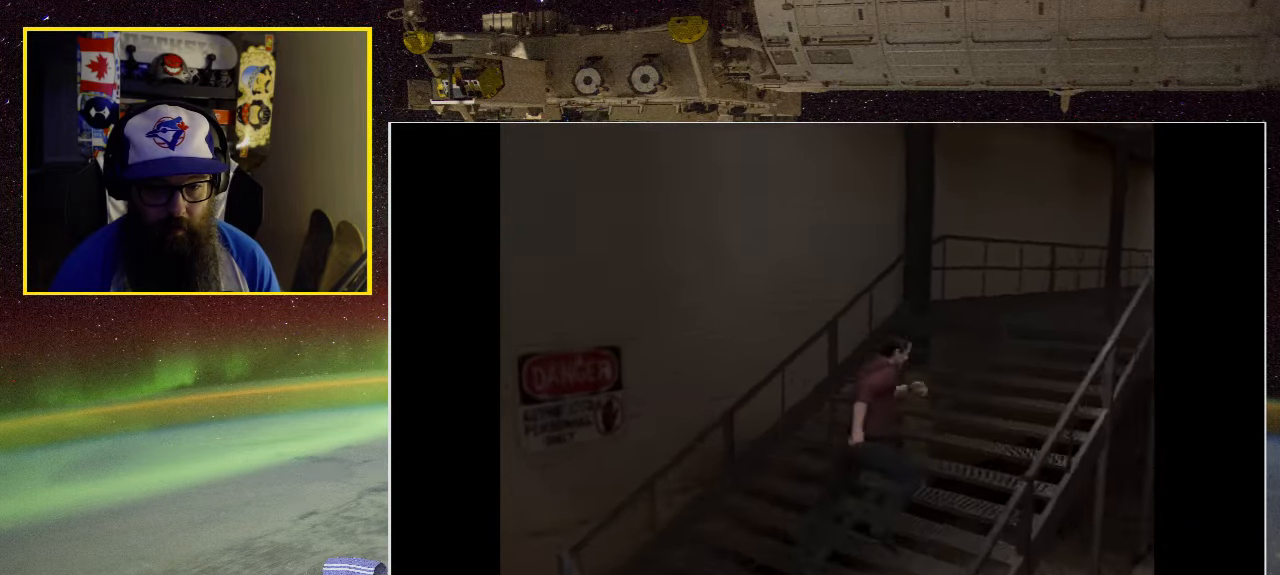
{"buttons": [], "left_stick": "up", "right_stick": "center", "events": [[150, "left_stick", "up"]]}
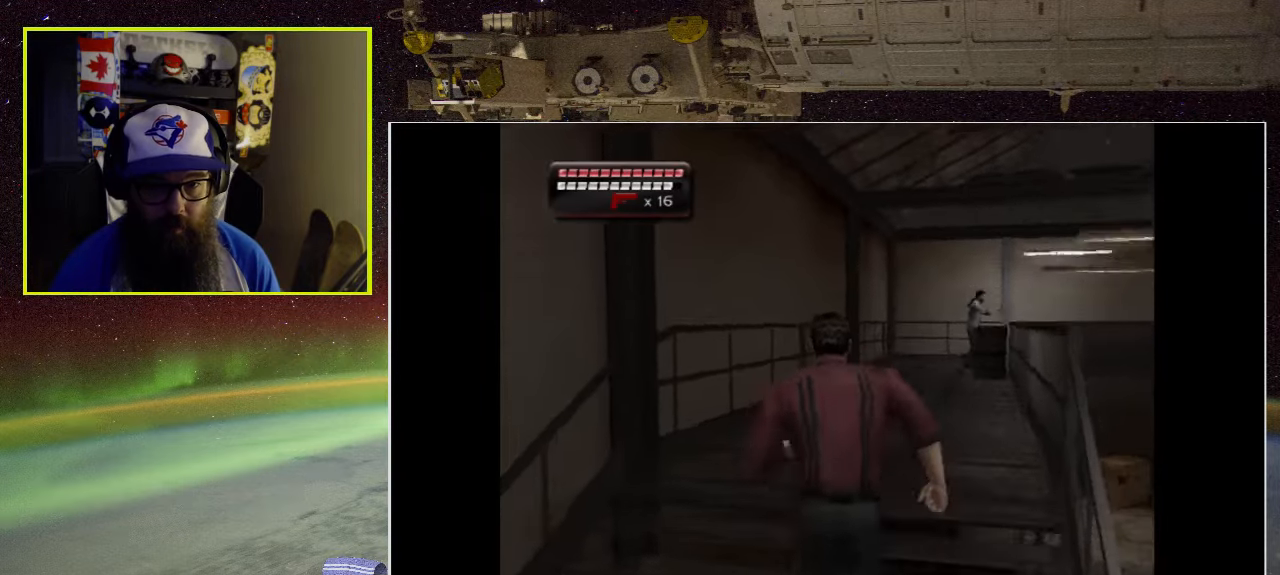
{"buttons": [], "left_stick": "up", "right_stick": "center", "events": []}
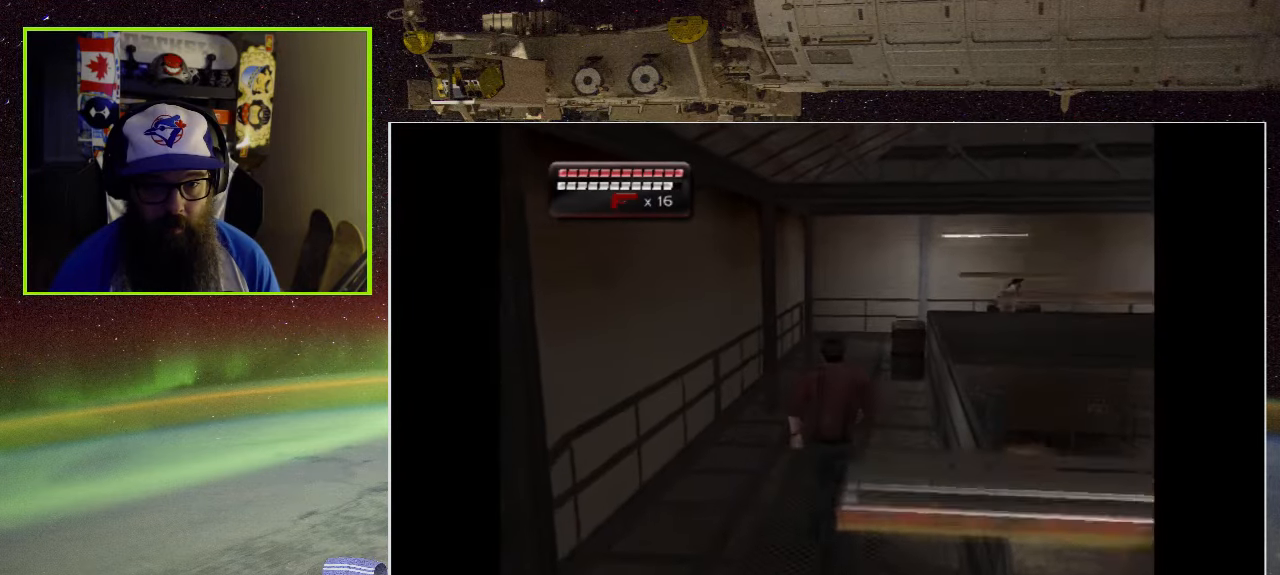
{"buttons": [], "left_stick": "up", "right_stick": "center", "events": []}
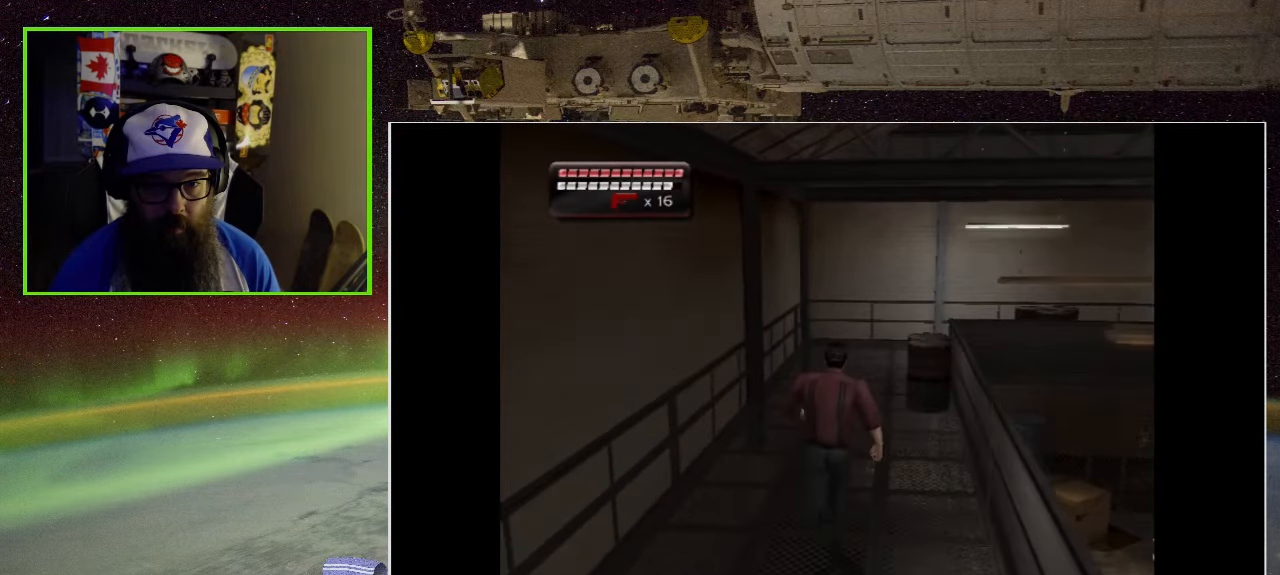
{"buttons": [], "left_stick": "up", "right_stick": "center", "events": []}
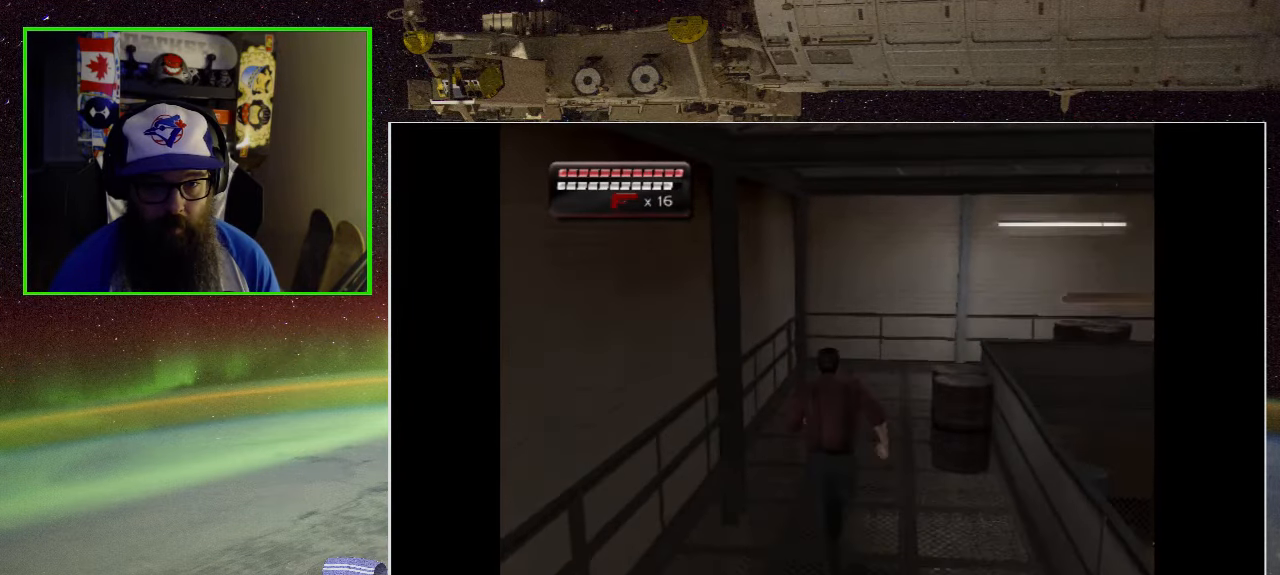
{"buttons": [], "left_stick": "up", "right_stick": "center", "events": []}
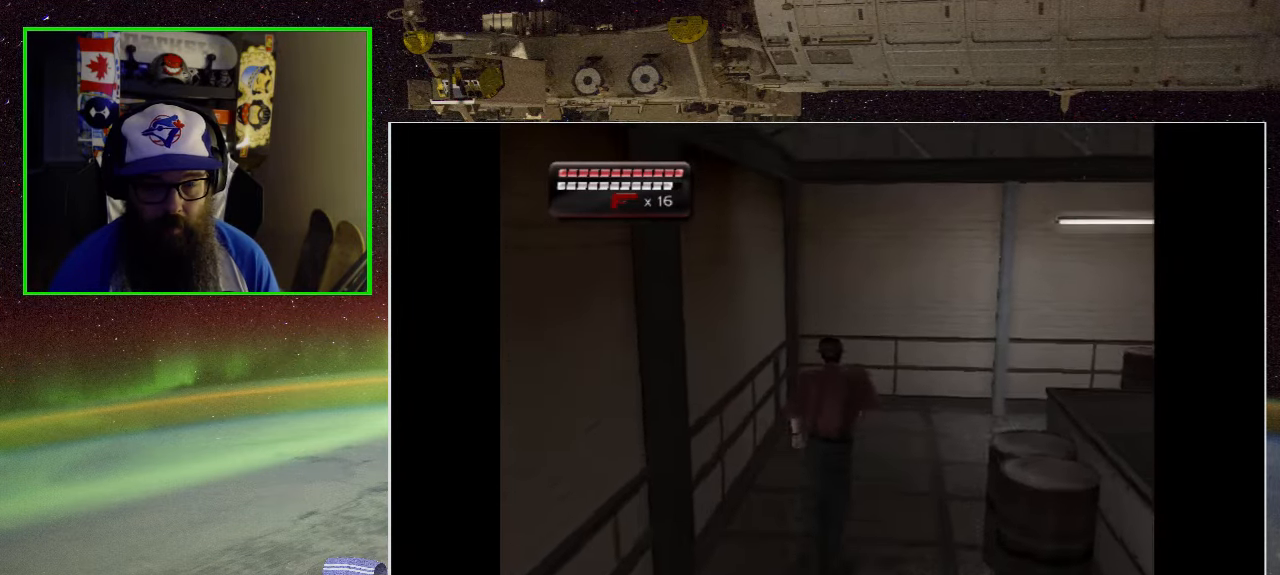
{"buttons": [], "left_stick": "up", "right_stick": "center", "events": []}
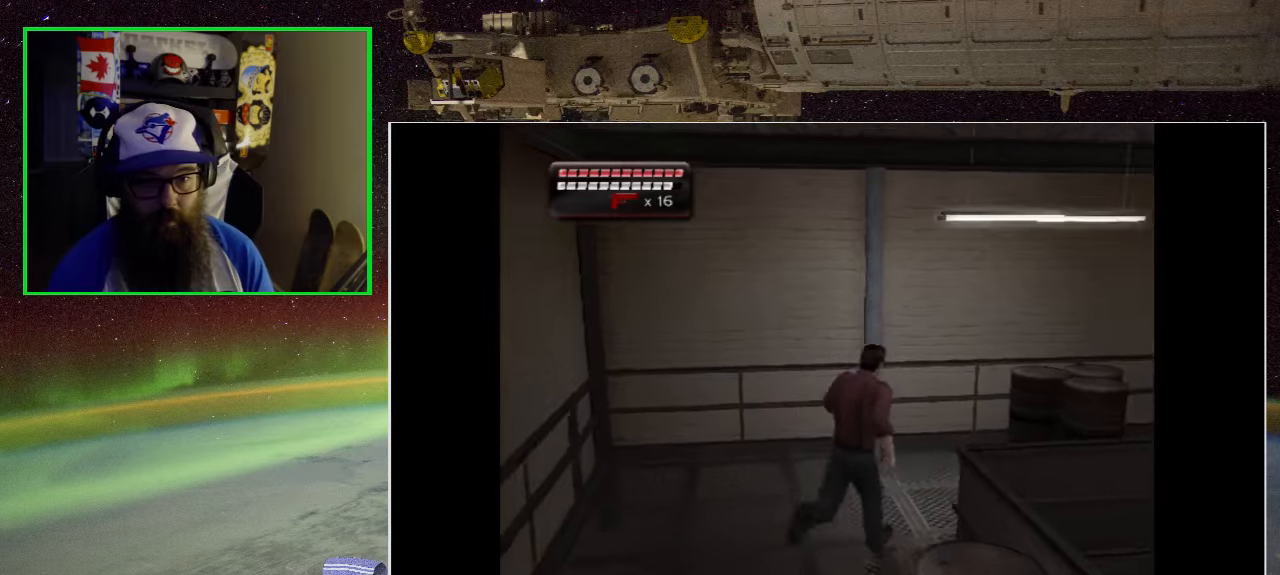
{"buttons": [], "left_stick": "right", "right_stick": "center", "events": [[50, "left_stick", "up-right"], [366, "left_stick", "right"]]}
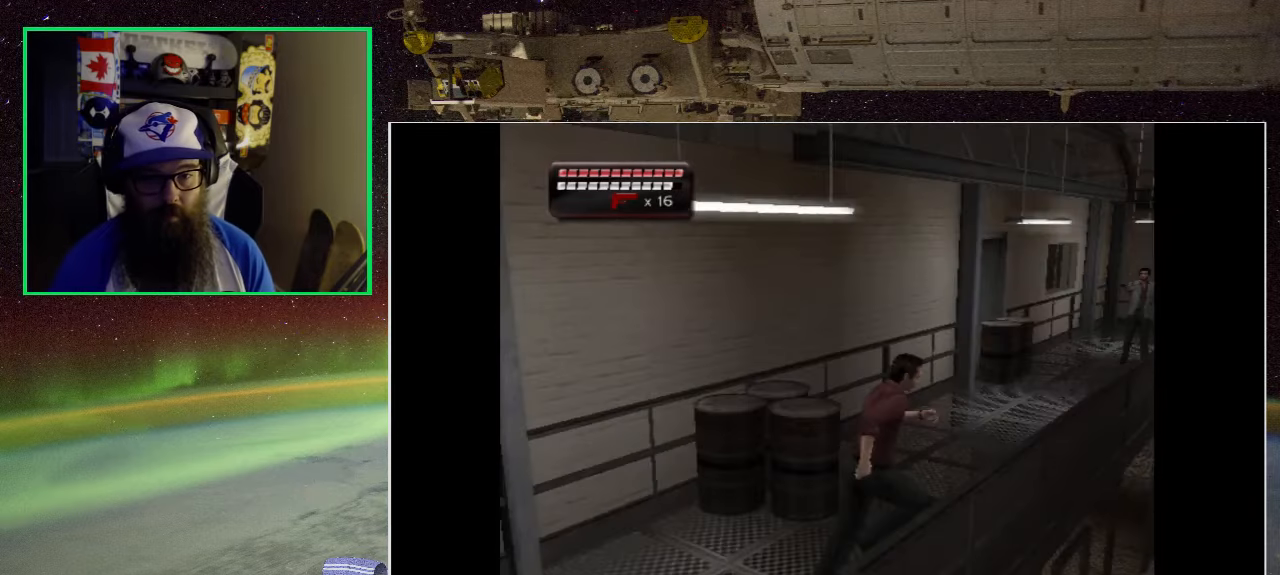
{"buttons": [], "left_stick": "up", "right_stick": "center", "events": [[50, "left_stick", "up-right"], [166, "left_stick", "up"], [316, "left_stick", "up-left"], [450, "left_stick", "up"]]}
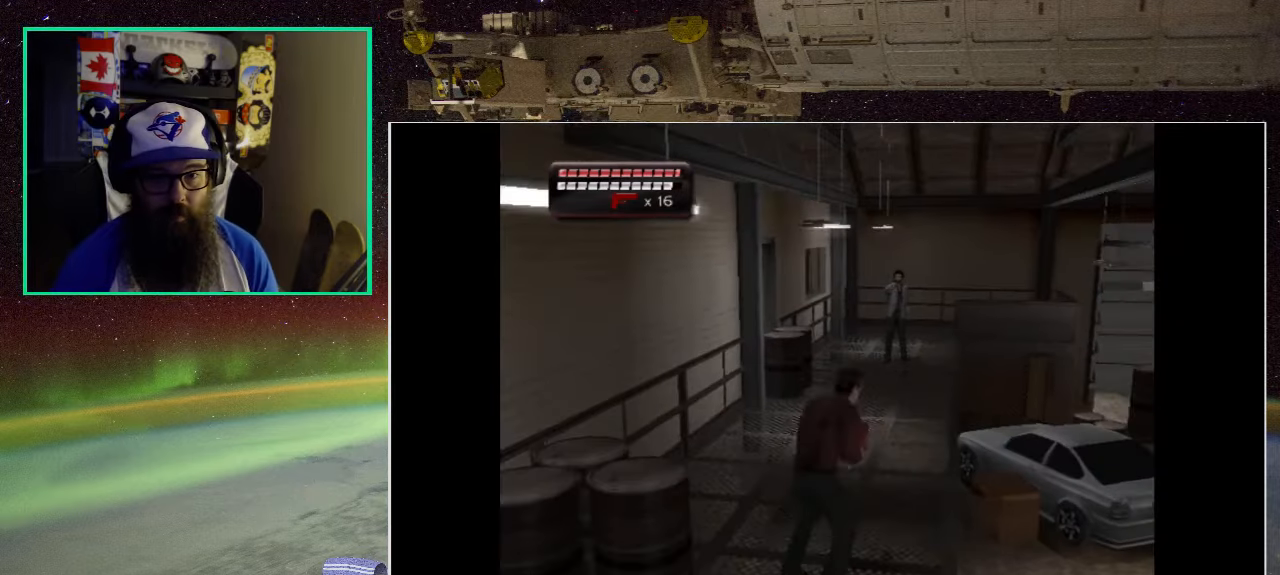
{"buttons": [], "left_stick": "up", "right_stick": "center", "events": []}
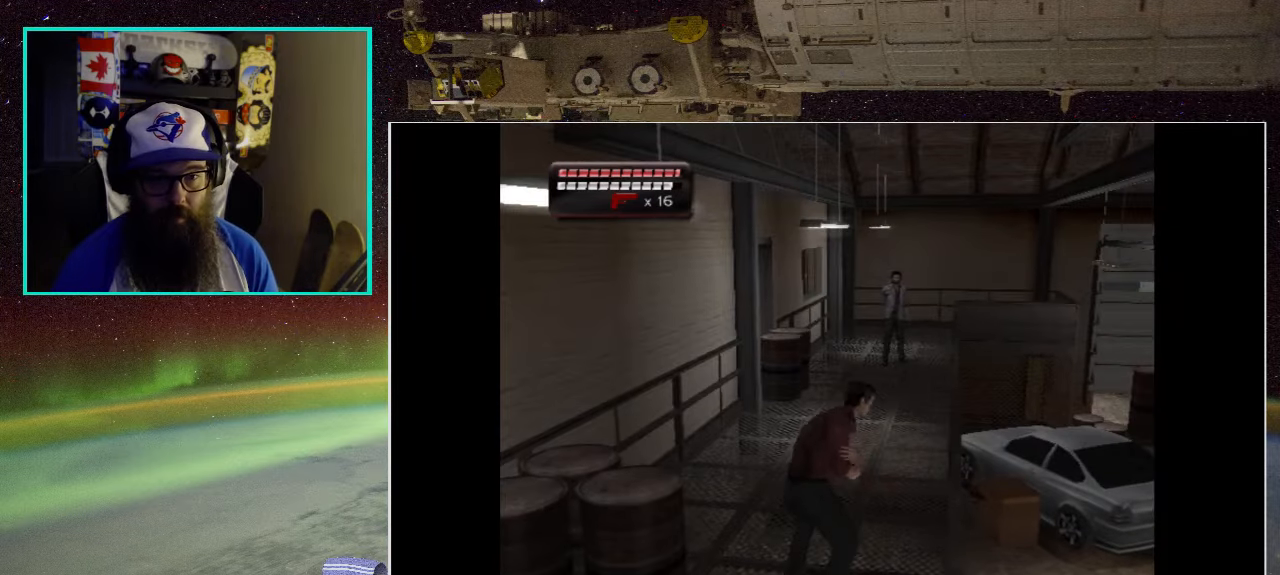
{"buttons": [], "left_stick": "up-left", "right_stick": "center", "events": [[266, "left_stick", "up-left"]]}
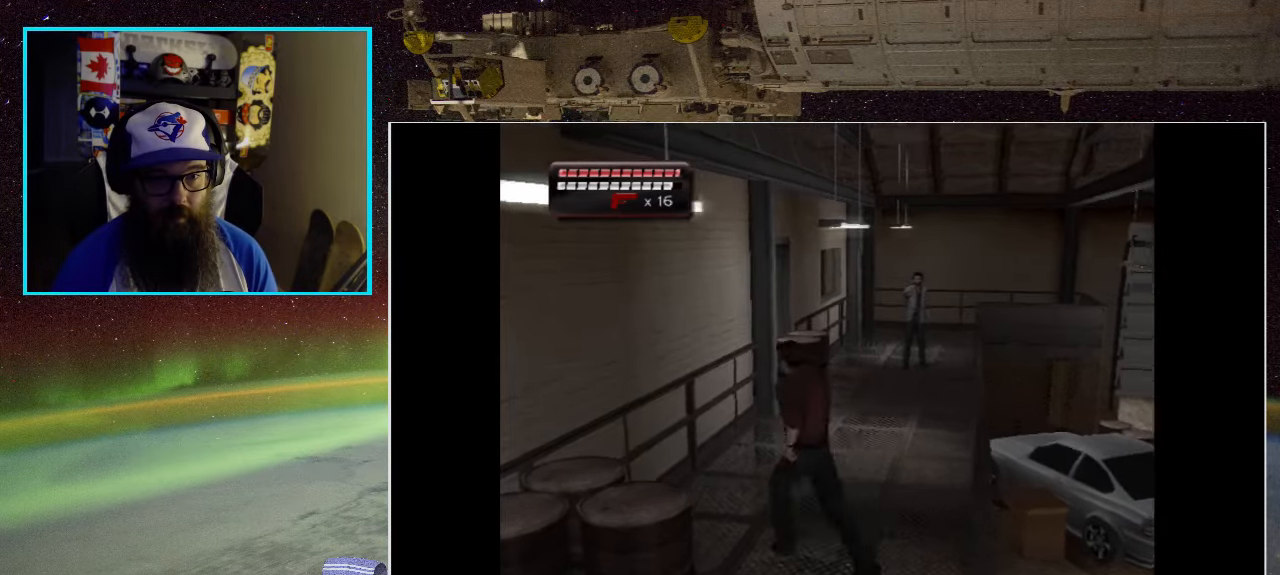
{"buttons": [], "left_stick": "up-right", "right_stick": "center", "events": [[100, "left_stick", "up"], [166, "L1", "down"], [300, "left_stick", "up-right"], [383, "L1", "up"]]}
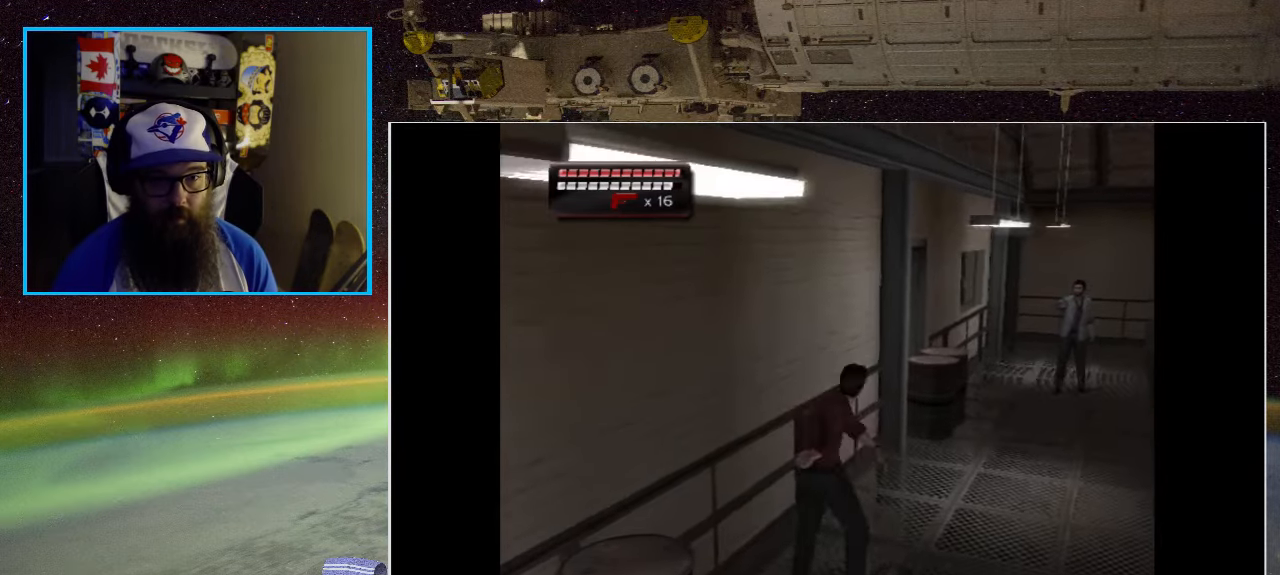
{"buttons": [], "left_stick": "up", "right_stick": "center", "events": [[400, "left_stick", "up"]]}
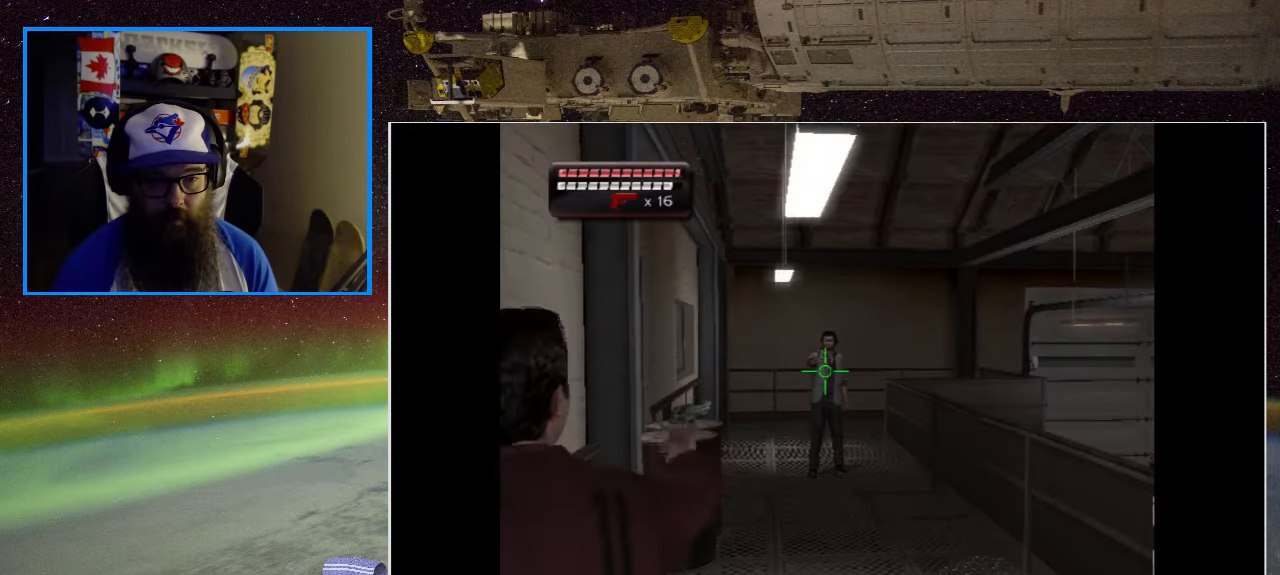
{"buttons": ["R1"], "left_stick": "up", "right_stick": "center", "events": [[183, "R2", "down"], [283, "R2", "up"], [383, "R1", "down"]]}
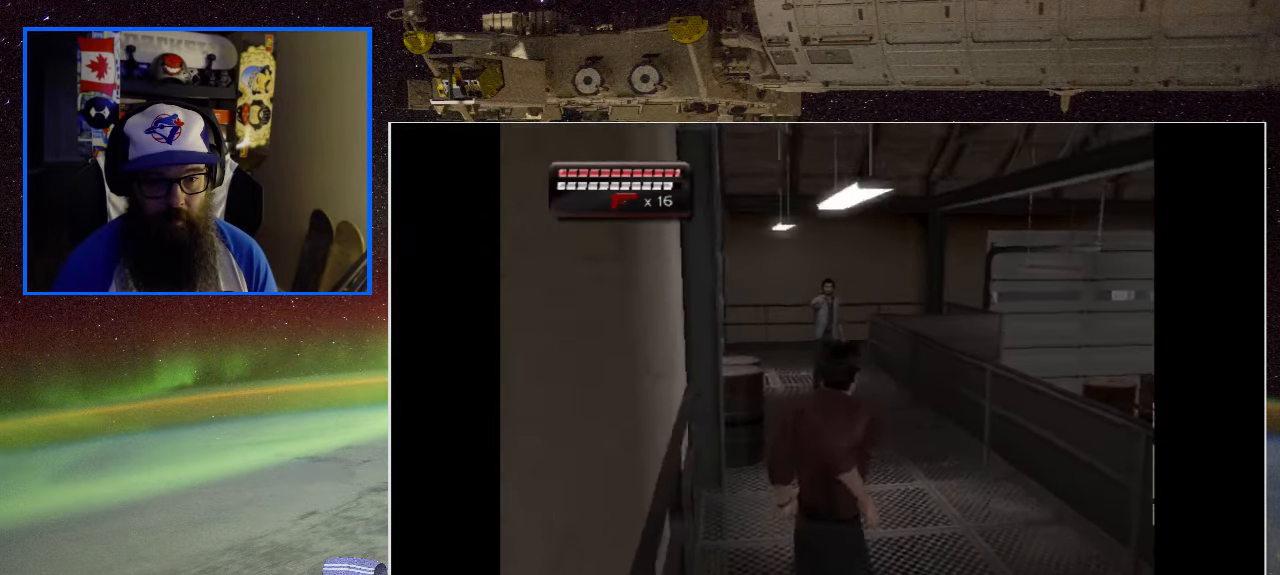
{"buttons": [], "left_stick": "up", "right_stick": "center", "events": [[16, "R1", "up"], [116, "L1", "down"], [133, "L3", "down"], [283, "L1", "up"], [283, "L3", "up"]]}
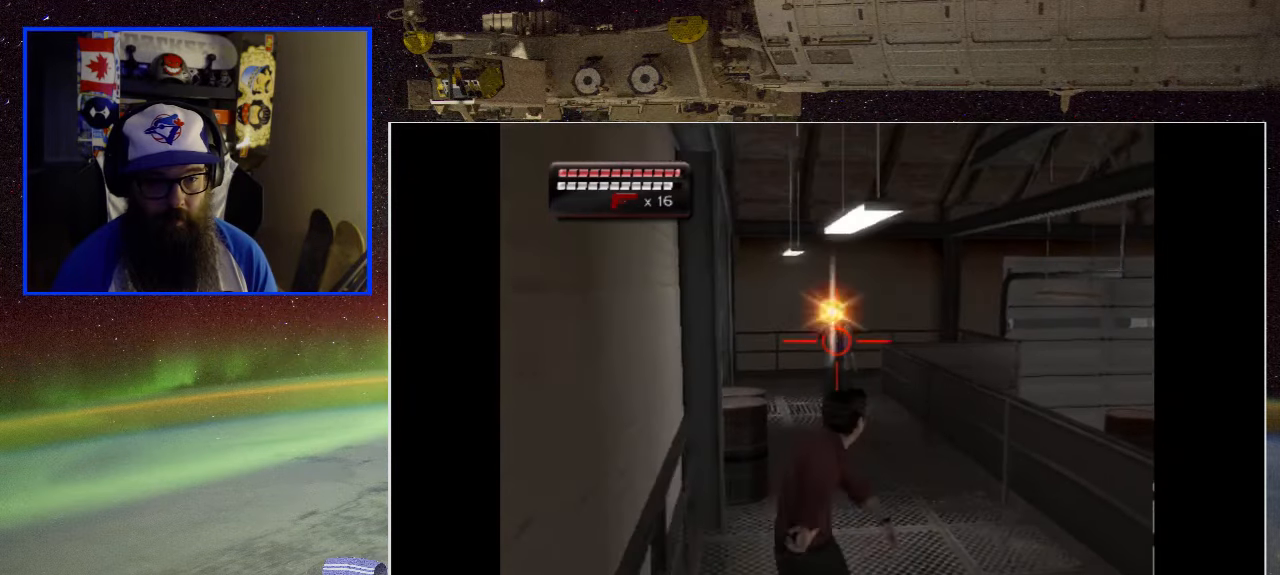
{"buttons": [], "left_stick": "up", "right_stick": "center", "events": [[183, "R1", "down"], [316, "R1", "up"], [383, "R1", "down"], [500, "R1", "up"]]}